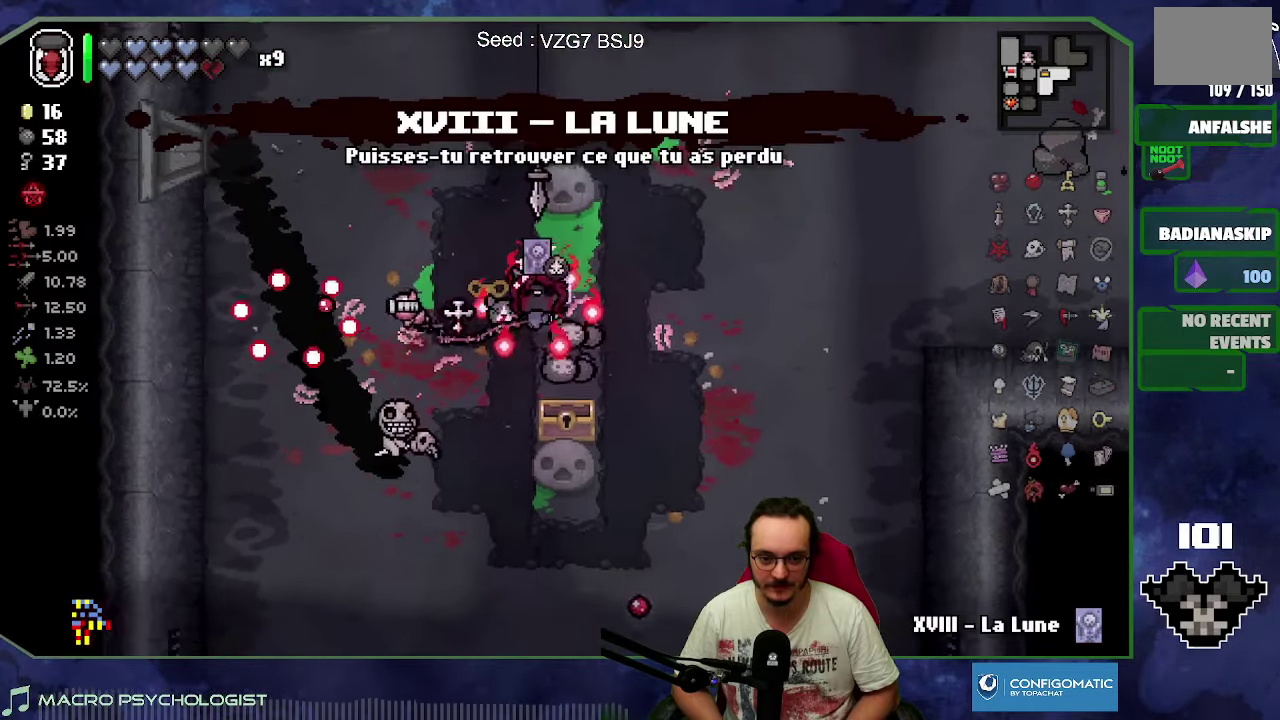
Gameplay with a controller (Xbox layout); each line is a JSON object with the inputs held at the frame after it. "events" lists button and stick changes between this image and that frame as [ms after this image, input, new state], when the widget could be followed in between. Not read: L3 R3 right_stick.
{"buttons": ["X"], "left_stick": "right", "events": [[183, "left_stick", "down-left"], [350, "left_stick", "down"], [466, "left_stick", "right"]]}
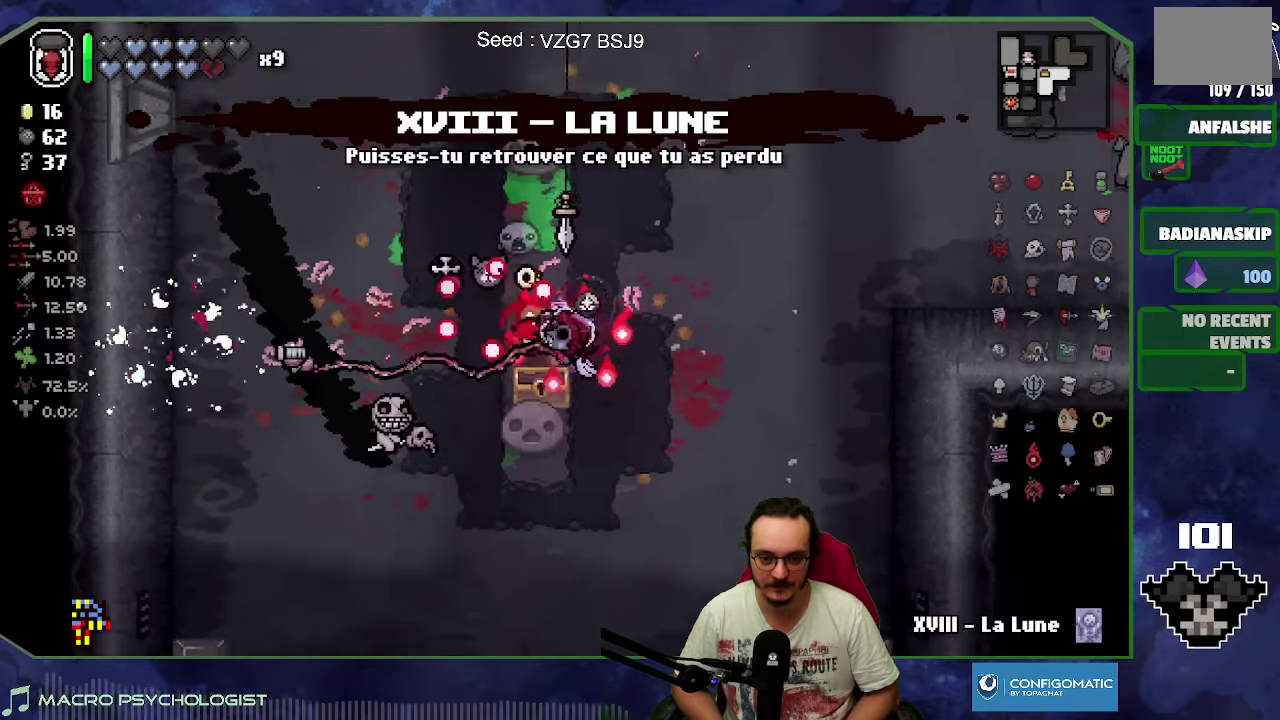
{"buttons": ["X"], "left_stick": "up-right", "events": [[50, "left_stick", "up-right"]]}
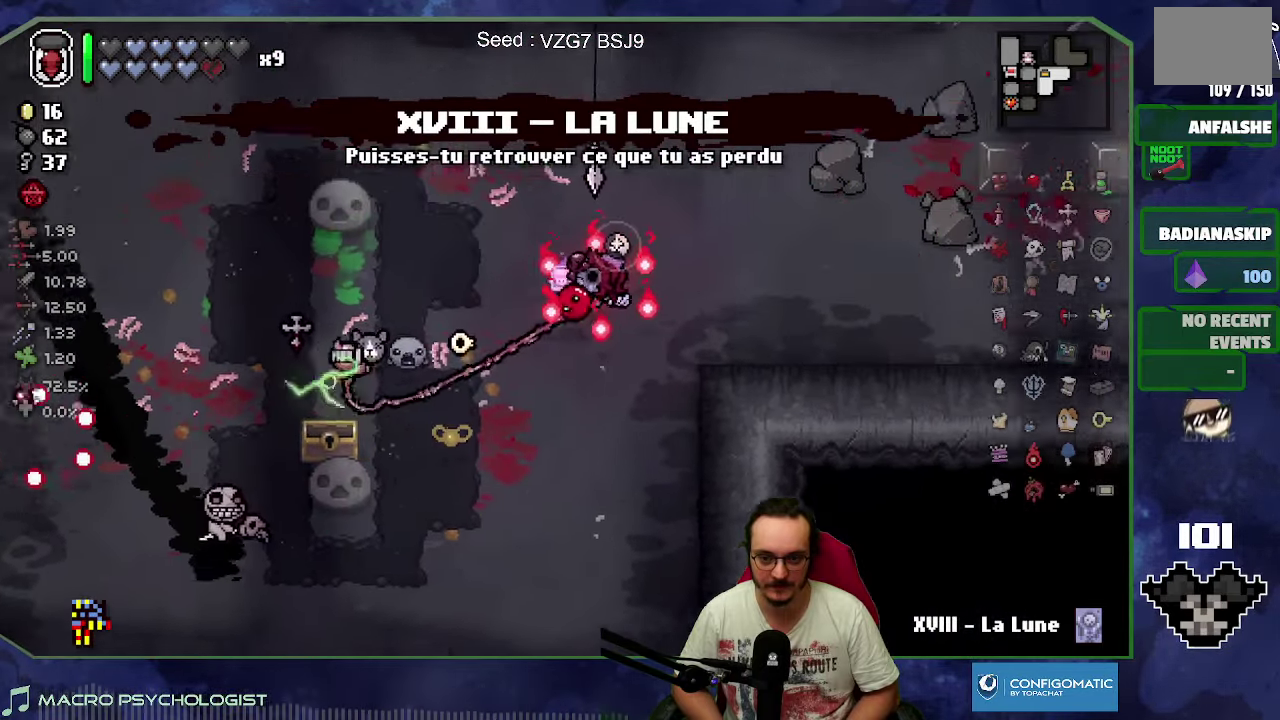
{"buttons": ["X"], "left_stick": "up-right", "events": []}
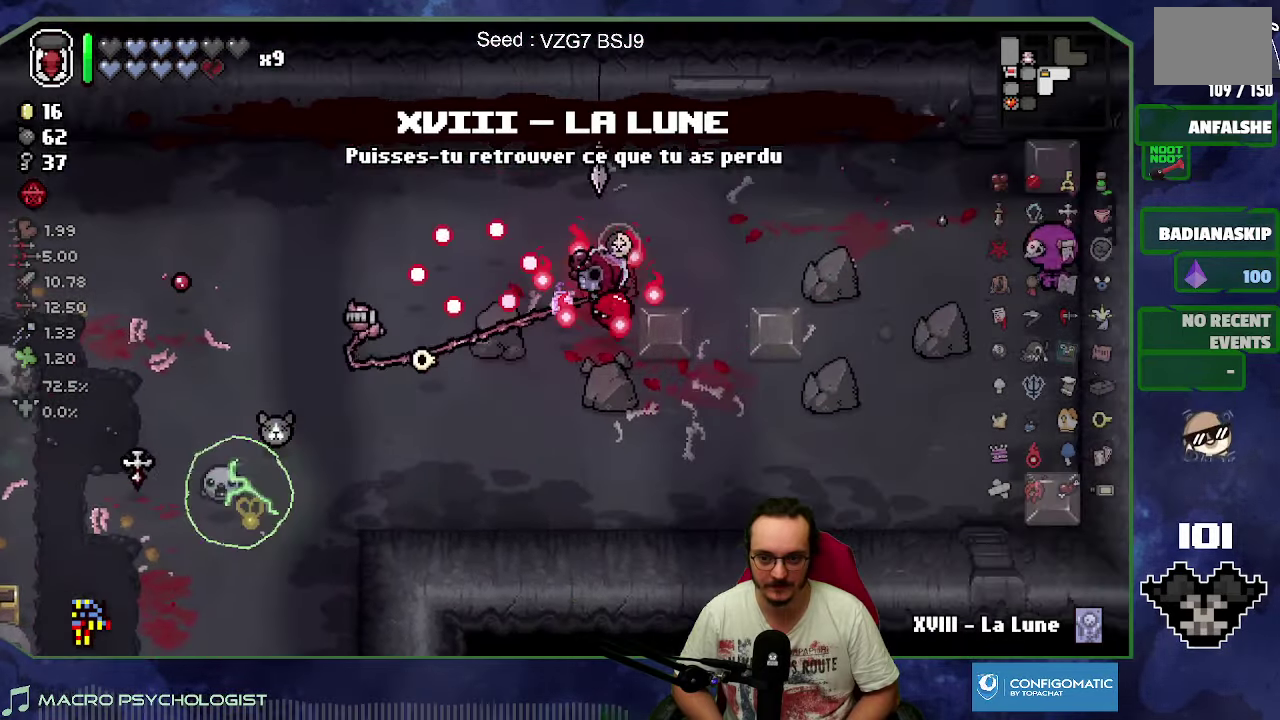
{"buttons": ["X"], "left_stick": "down-right", "events": [[66, "left_stick", "center"], [266, "left_stick", "right"], [383, "left_stick", "down-right"]]}
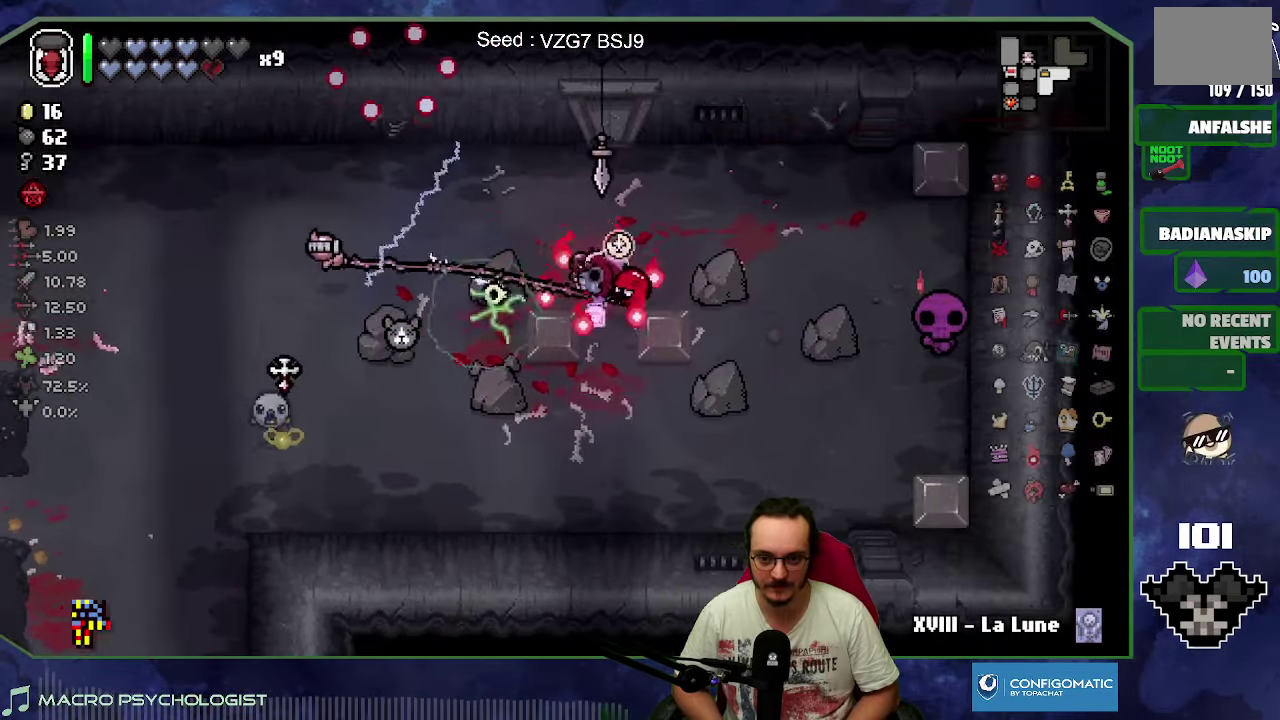
{"buttons": ["X"], "left_stick": "center", "events": [[266, "left_stick", "down"], [366, "left_stick", "center"]]}
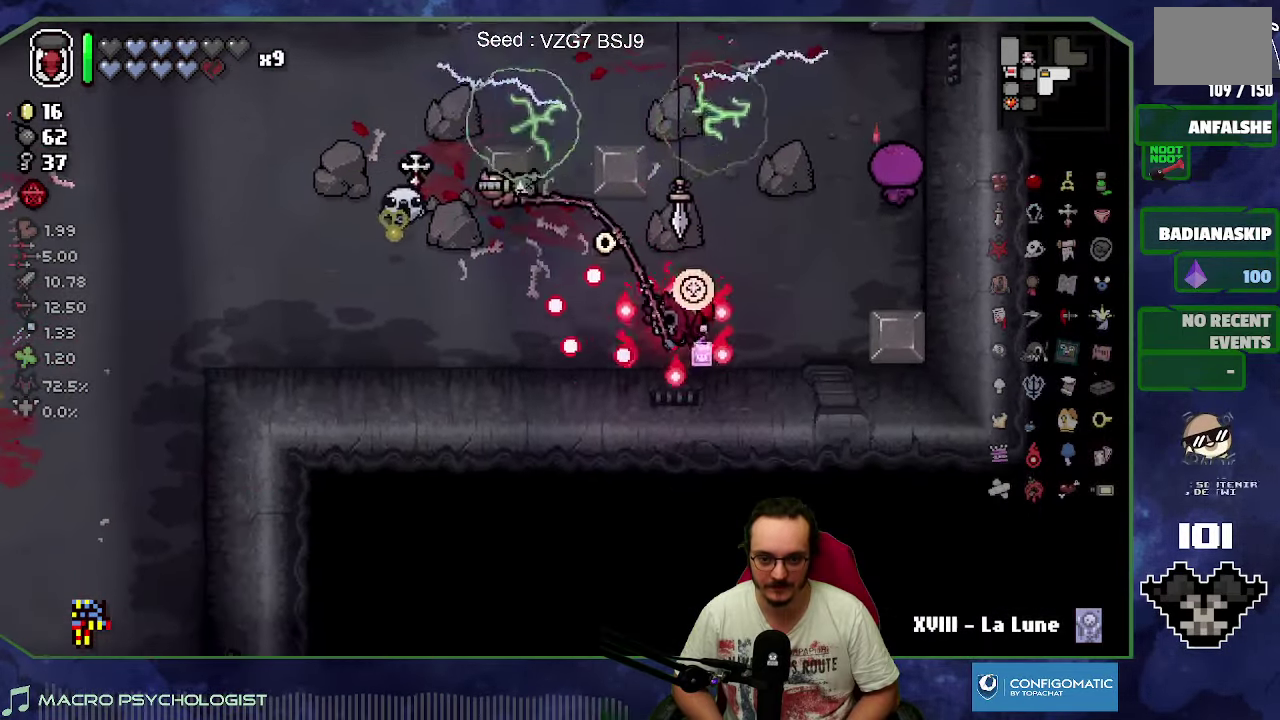
{"buttons": ["X"], "left_stick": "up-left", "events": [[166, "left_stick", "up-left"]]}
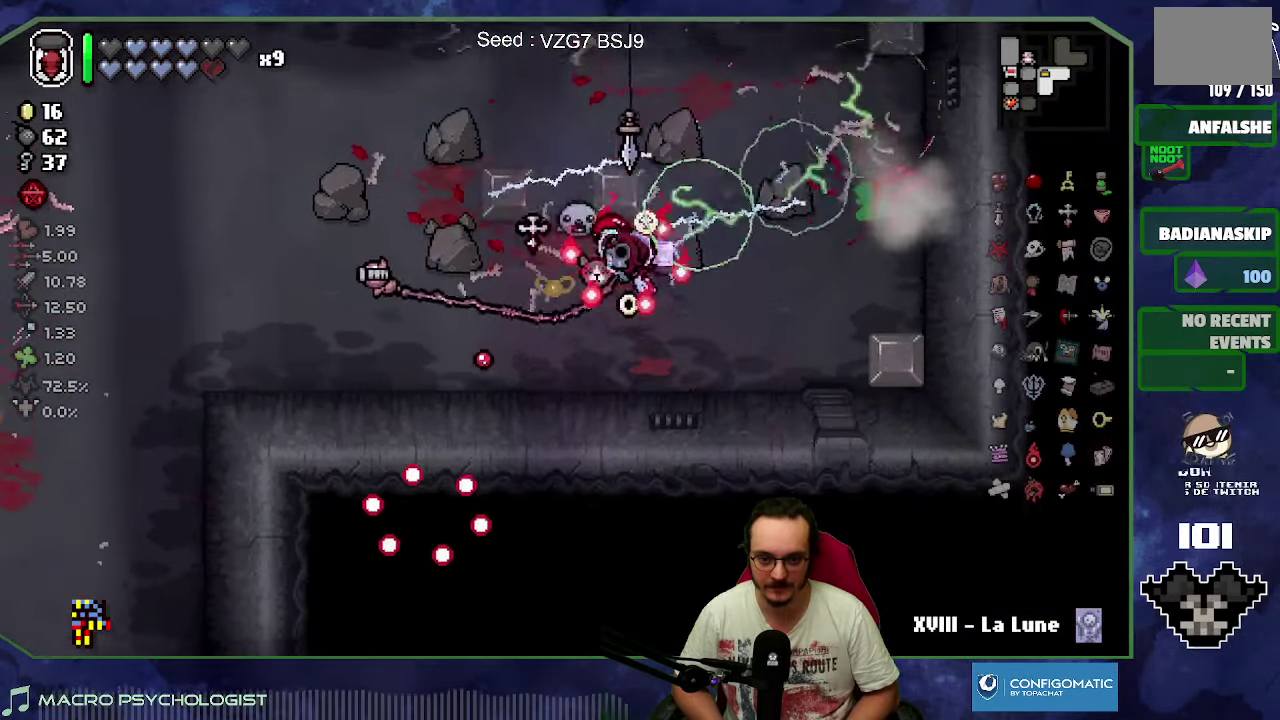
{"buttons": ["X"], "left_stick": "up", "events": [[183, "left_stick", "up"]]}
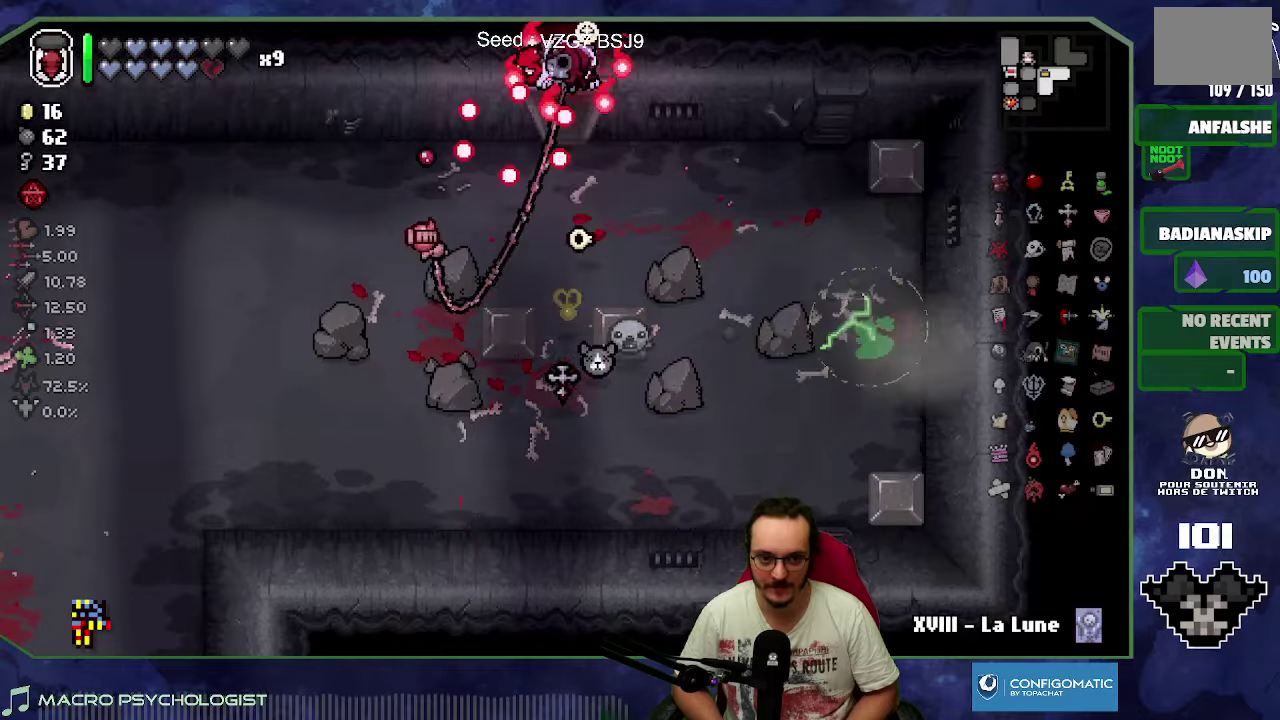
{"buttons": ["X"], "left_stick": "center", "events": [[283, "left_stick", "center"]]}
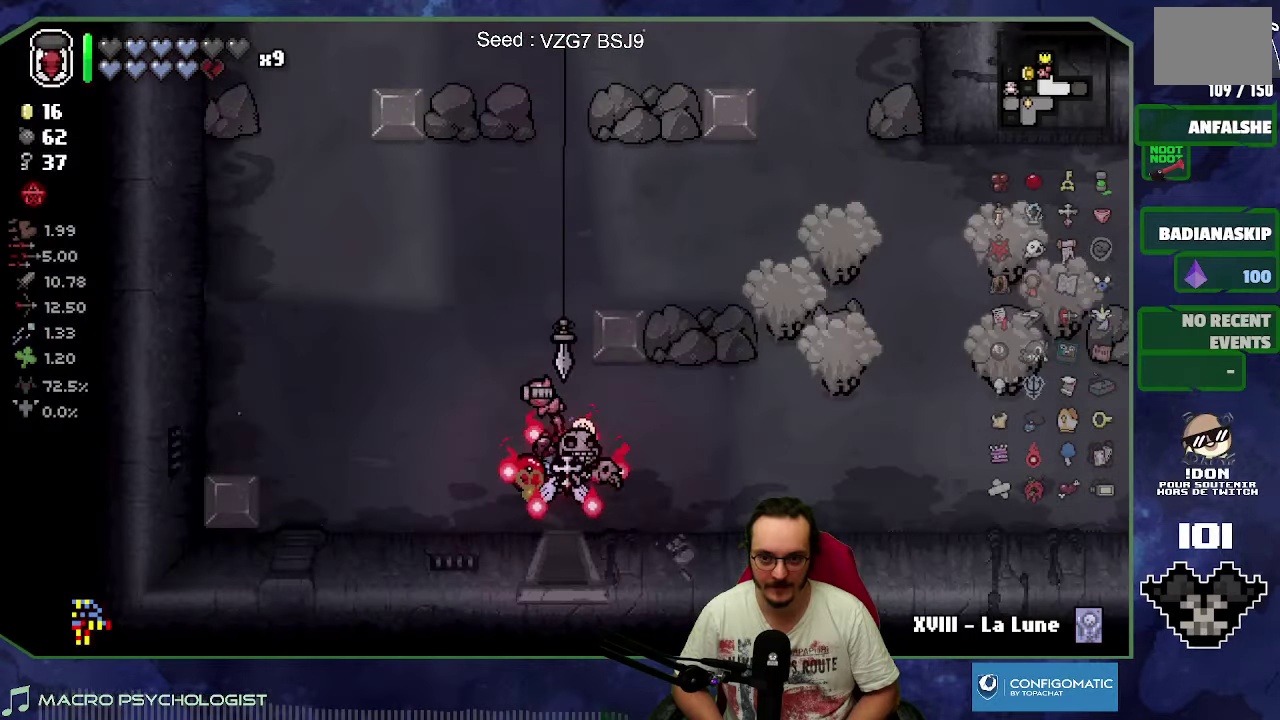
{"buttons": ["X"], "left_stick": "up", "events": [[233, "left_stick", "up"]]}
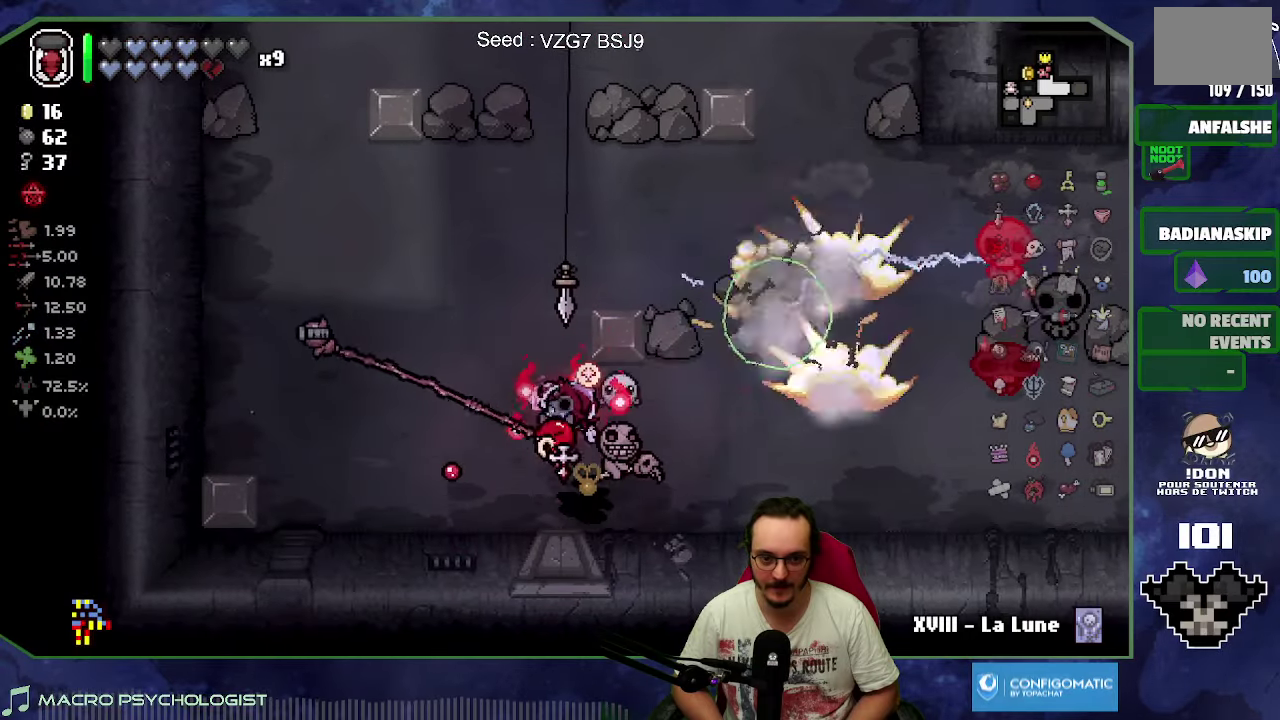
{"buttons": ["X"], "left_stick": "up-right"}
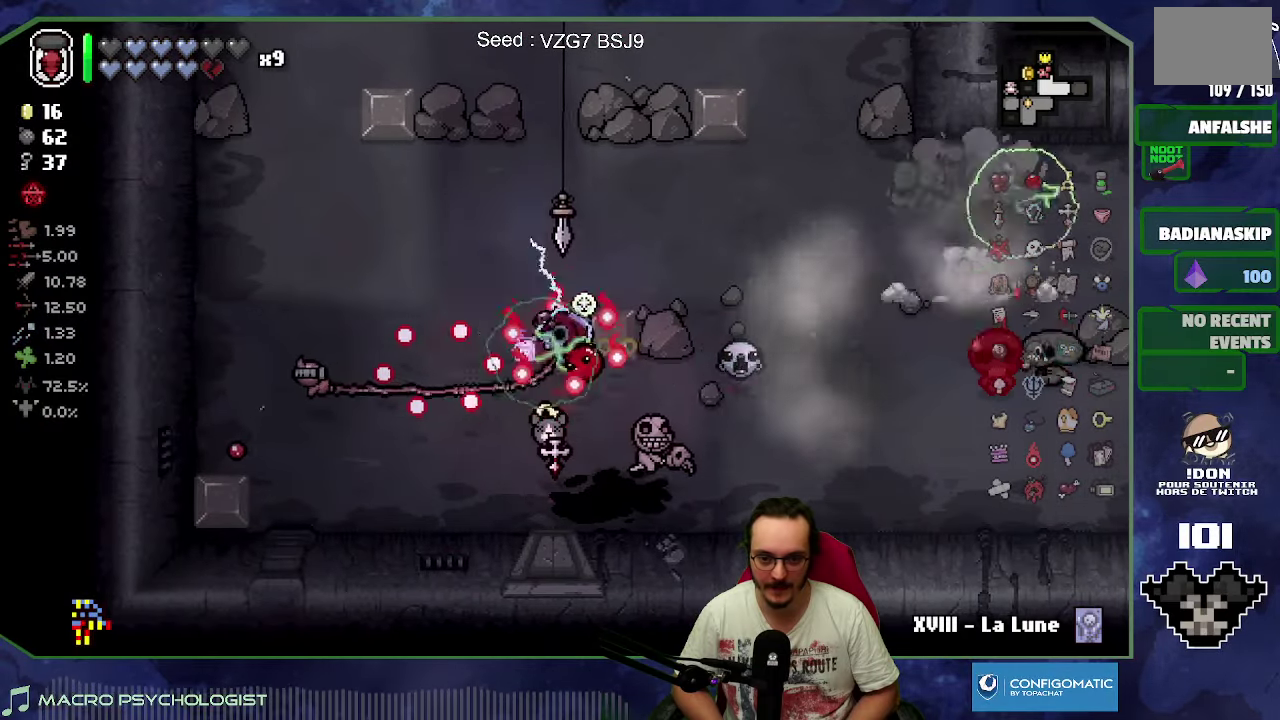
{"buttons": ["X"], "left_stick": "up"}
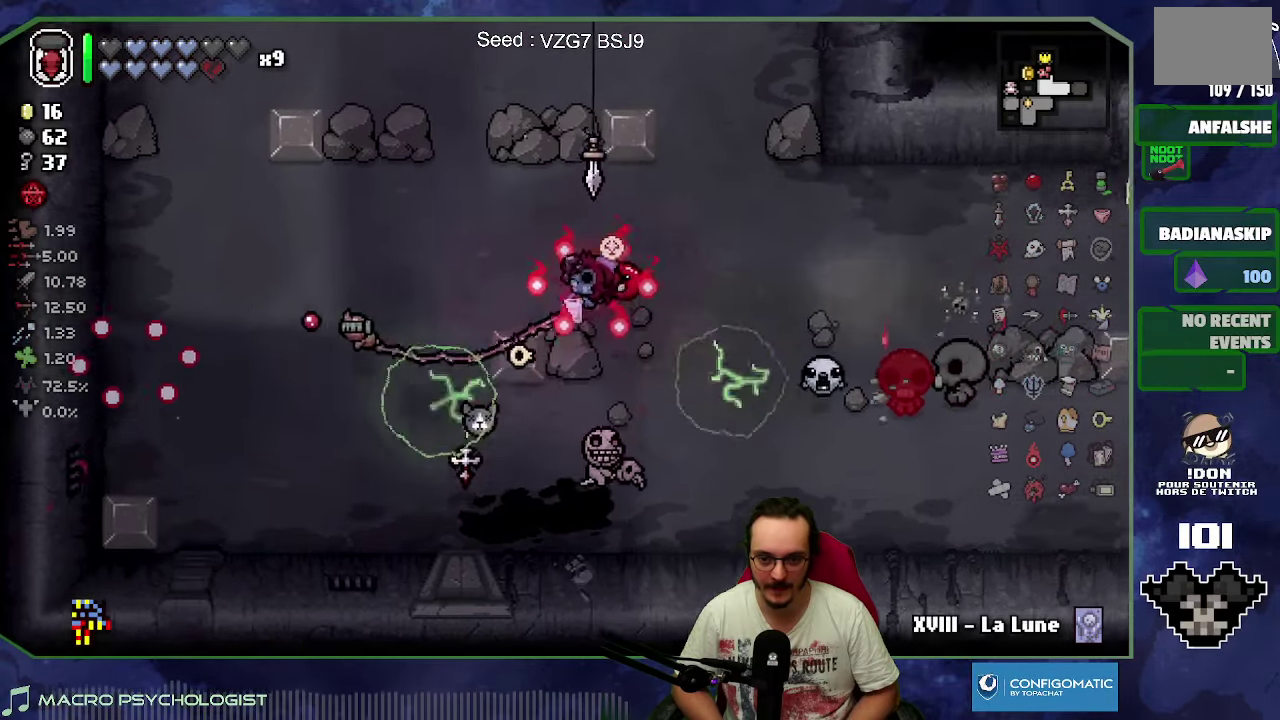
{"buttons": ["X"], "left_stick": "up-left", "events": [[67, "left_stick", "up-right"], [250, "left_stick", "up"], [350, "left_stick", "up-left"]]}
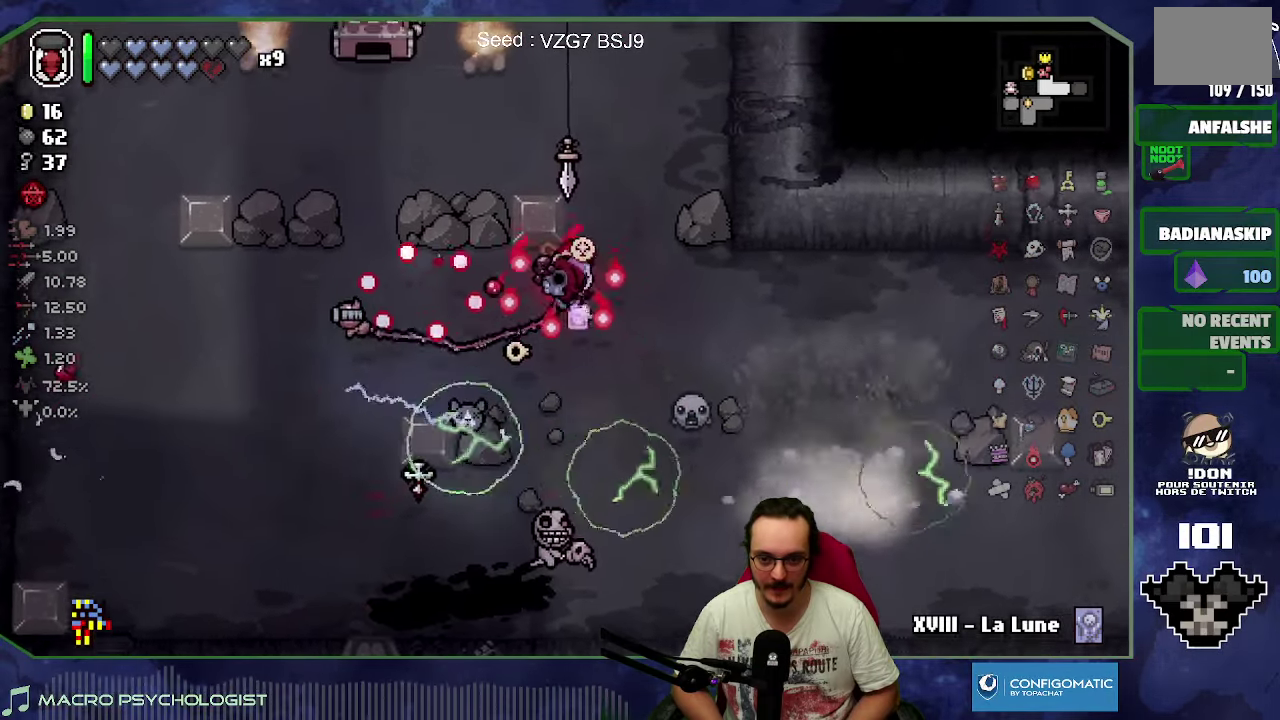
{"buttons": ["X"], "left_stick": "down-left", "events": [[433, "left_stick", "down"], [500, "left_stick", "down-left"]]}
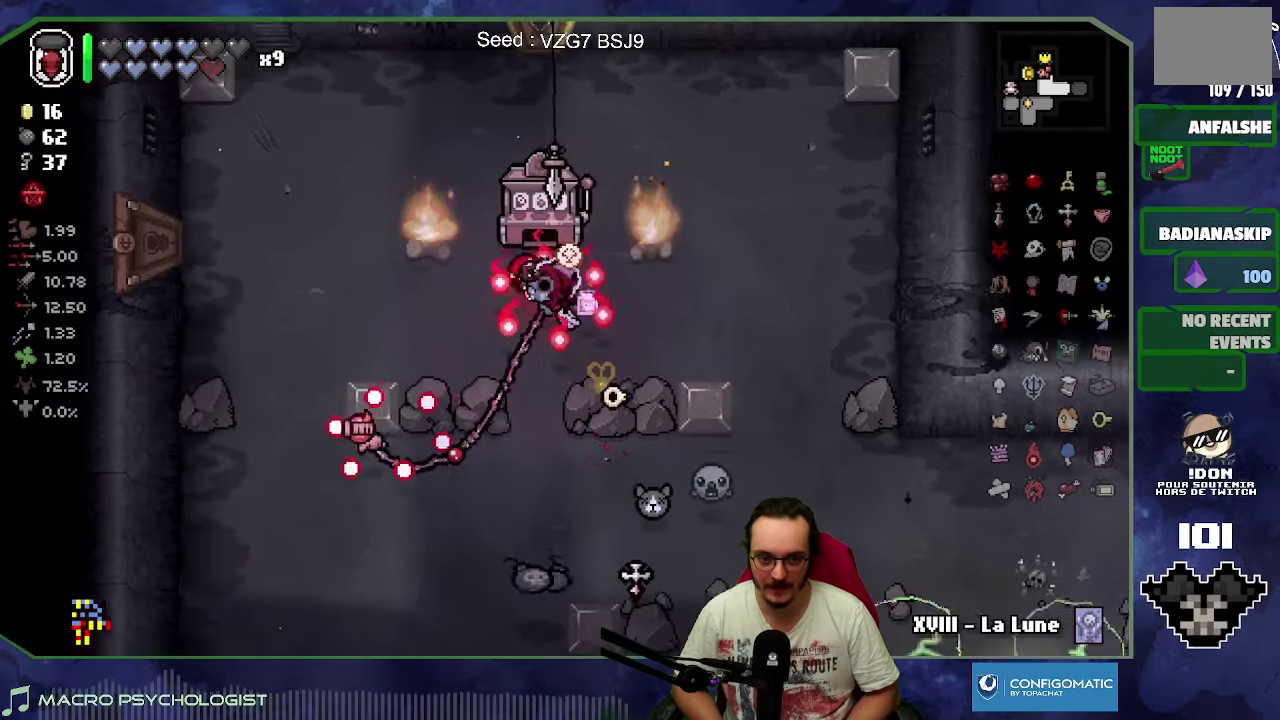
{"buttons": [], "left_stick": "down-right", "events": [[100, "left_stick", "left"], [233, "left_stick", "down-right"], [450, "X", "up"]]}
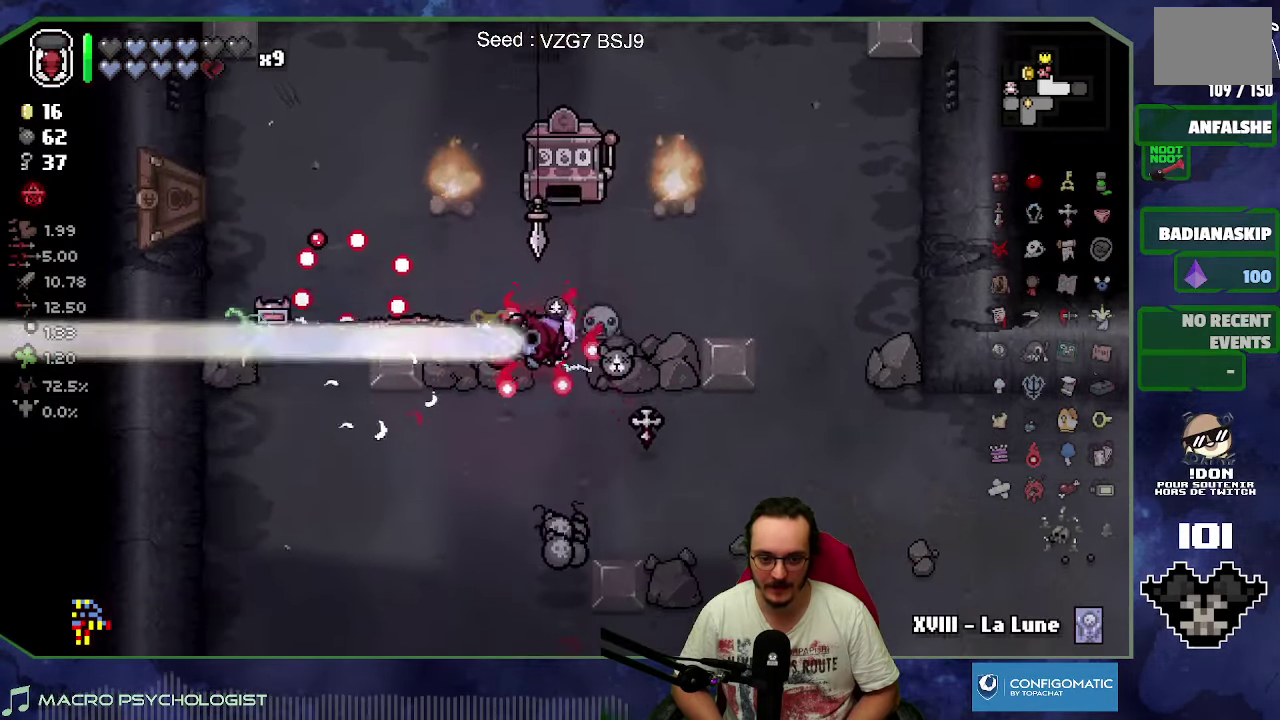
{"buttons": [], "left_stick": "down", "events": [[83, "left_stick", "down"], [267, "left_stick", "center"], [383, "left_stick", "down"]]}
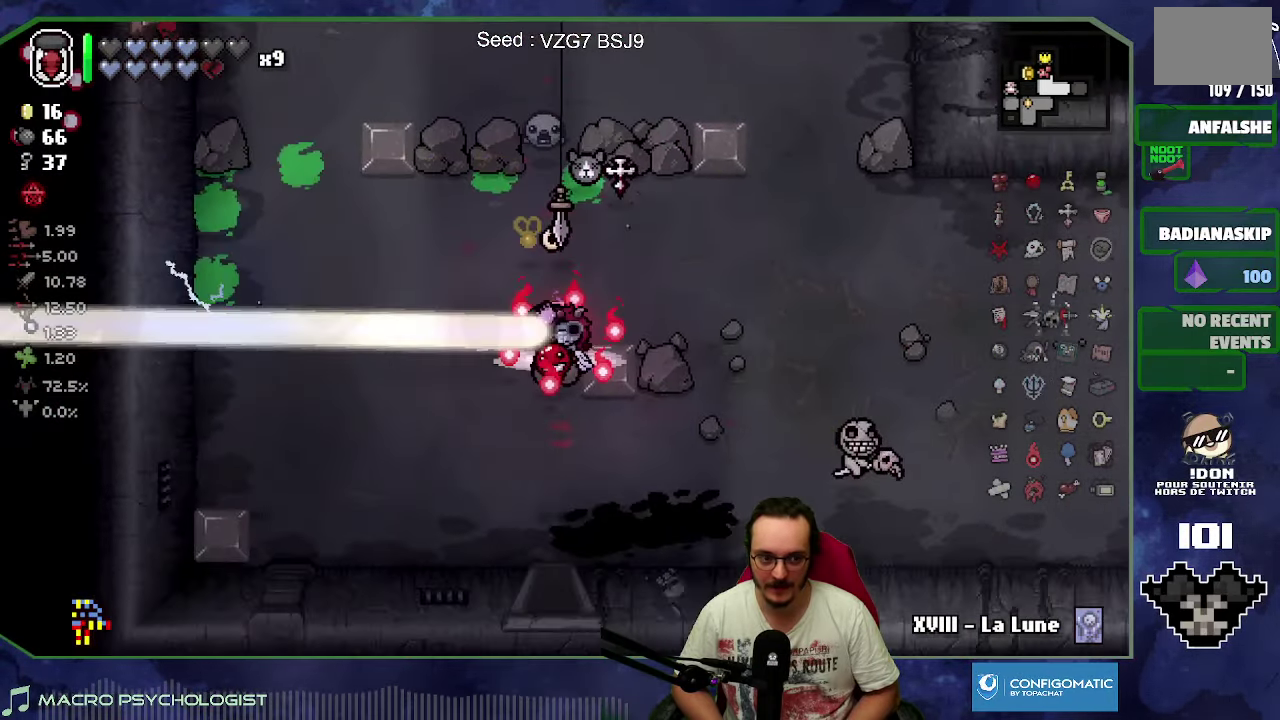
{"buttons": [], "left_stick": "up-left", "events": [[17, "left_stick", "down-left"], [67, "left_stick", "left"], [133, "left_stick", "up-left"]]}
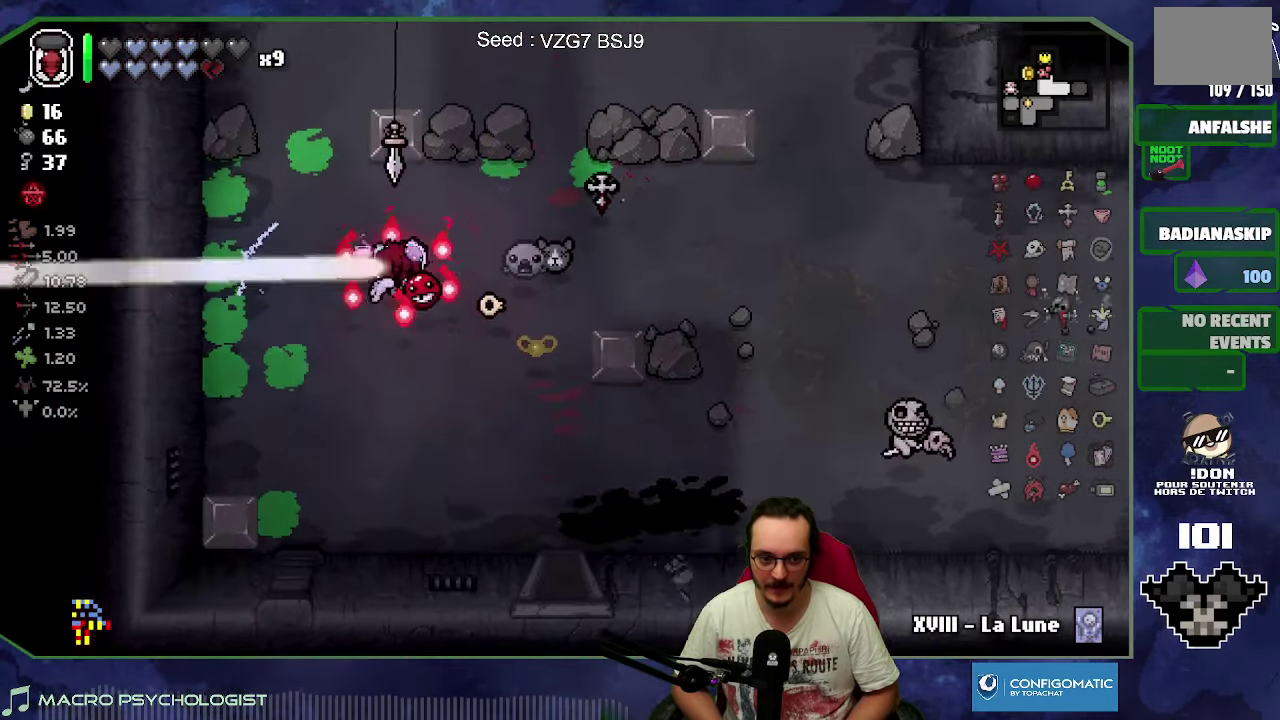
{"buttons": [], "left_stick": "up-left", "events": []}
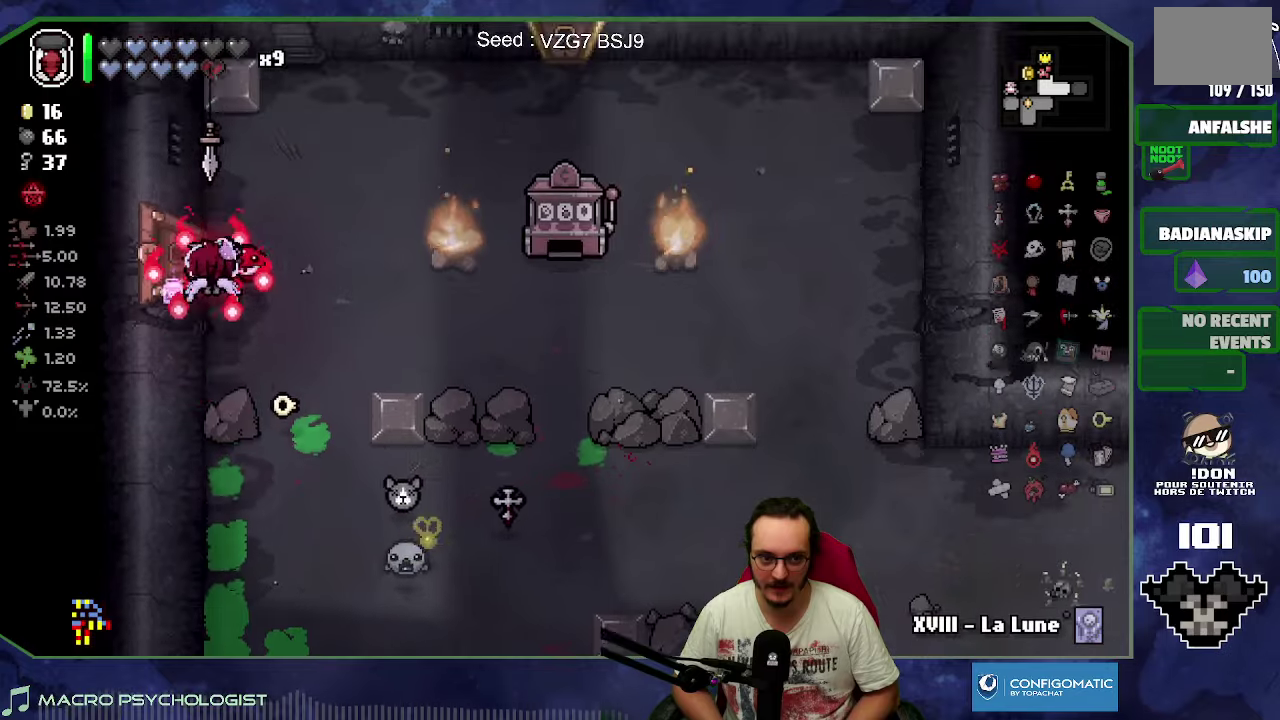
{"buttons": [], "left_stick": "left", "events": [[217, "left_stick", "left"]]}
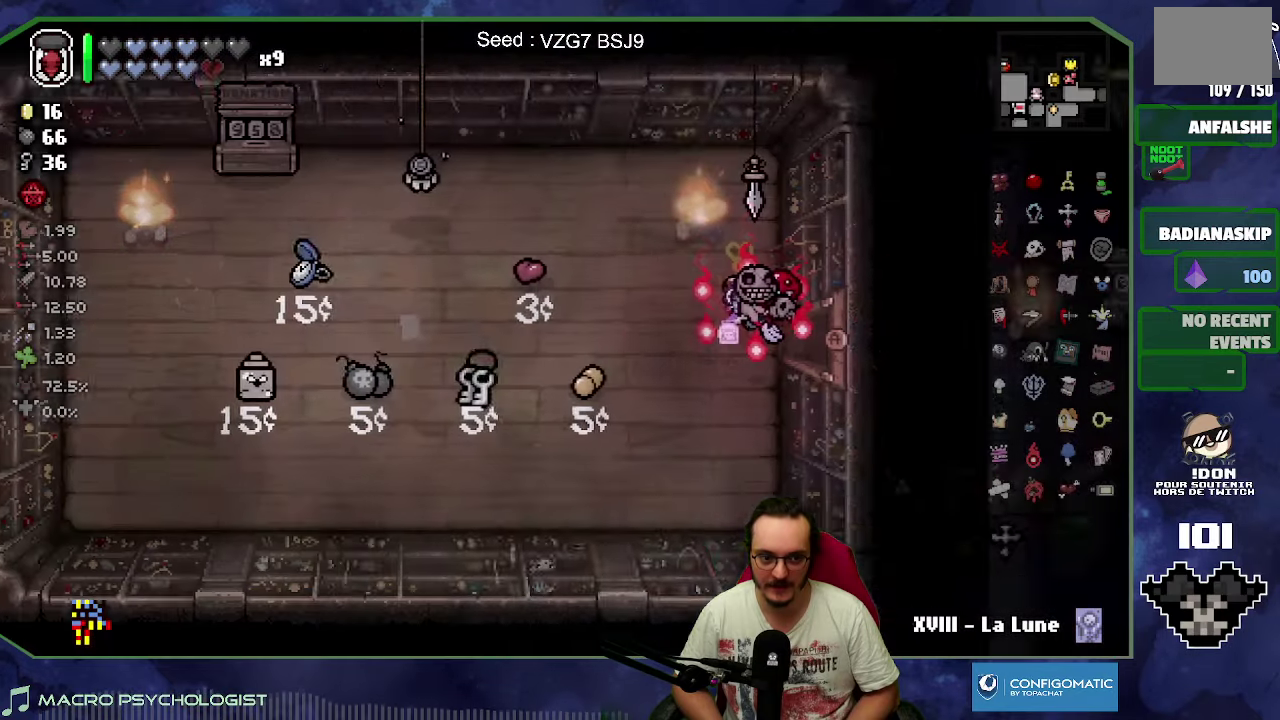
{"buttons": [], "left_stick": "left", "events": [[34, "left_stick", "center"], [467, "left_stick", "left"]]}
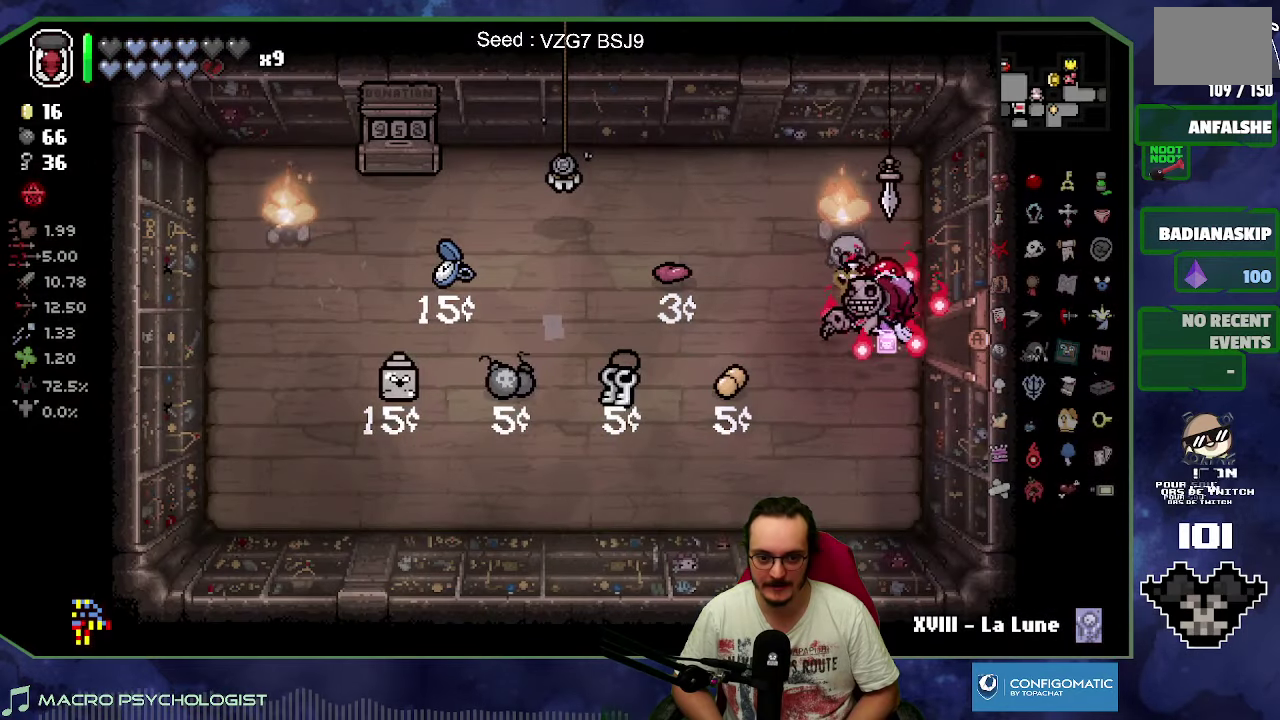
{"buttons": [], "left_stick": "left", "events": []}
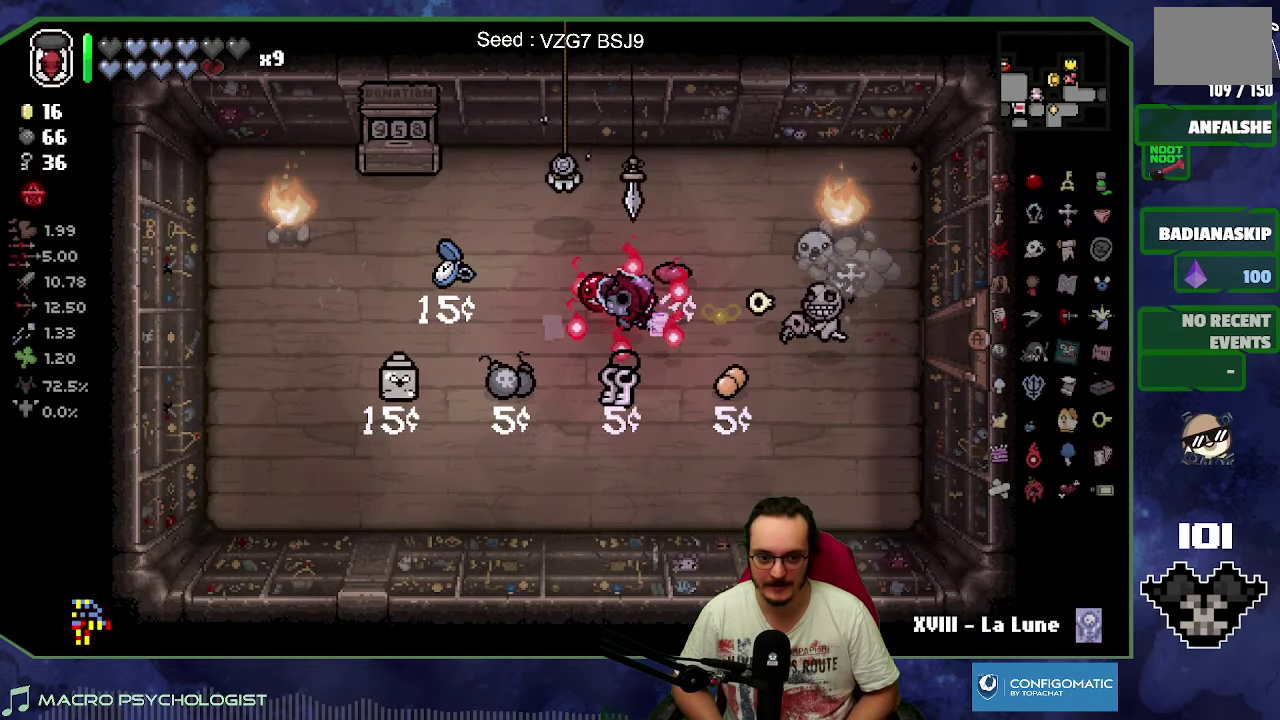
{"buttons": [], "left_stick": "center", "events": [[100, "left_stick", "center"]]}
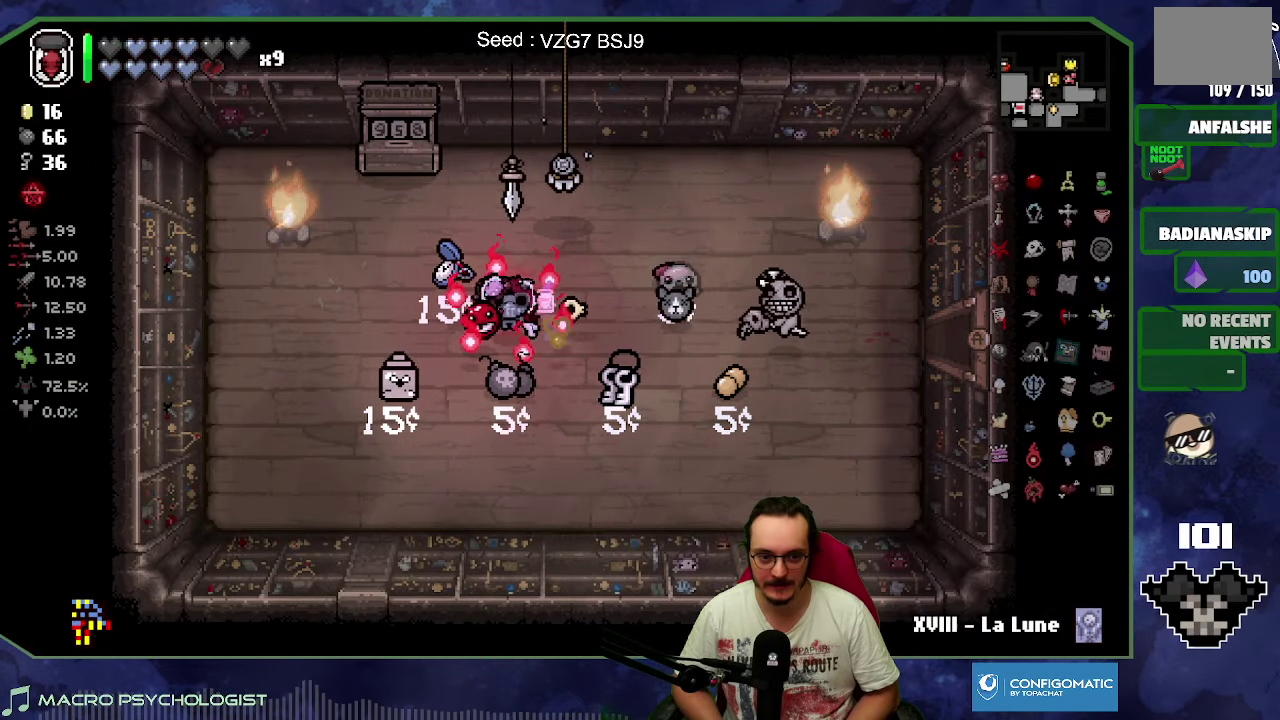
{"buttons": [], "left_stick": "up-right", "events": [[67, "left_stick", "left"], [267, "left_stick", "down-left"], [434, "left_stick", "right"], [500, "left_stick", "up-right"]]}
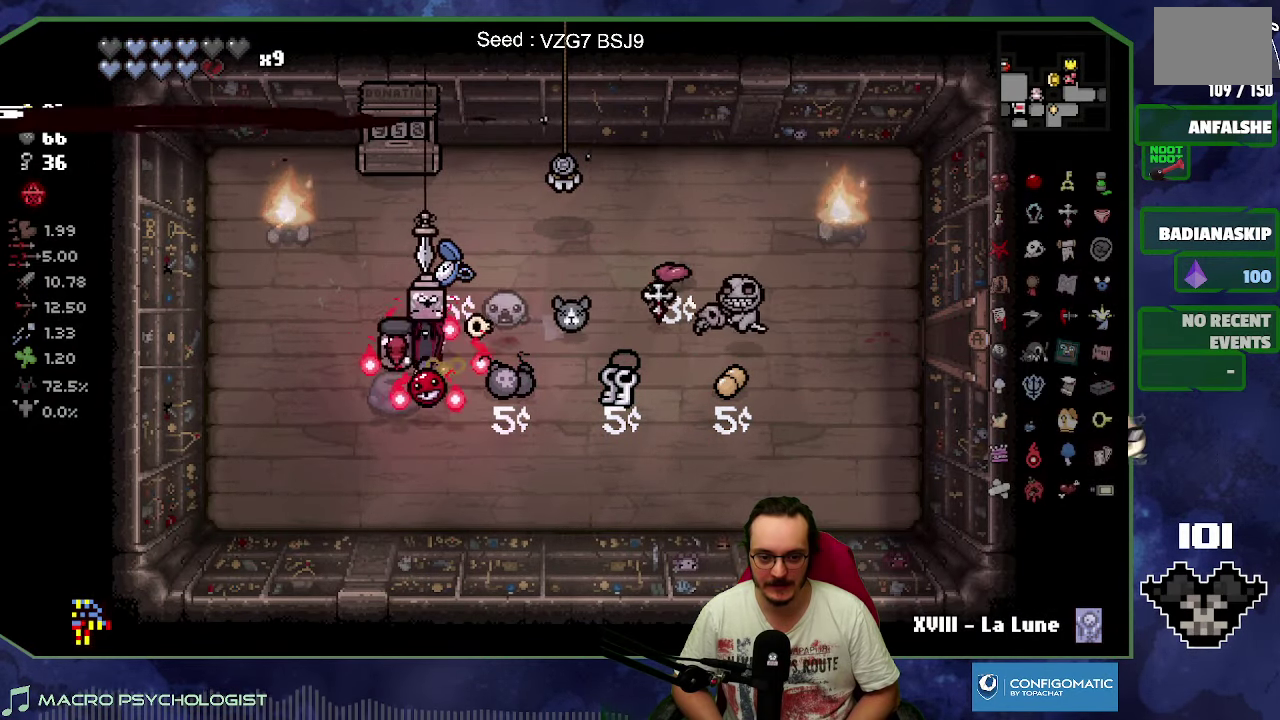
{"buttons": [], "left_stick": "right", "events": [[250, "left_stick", "right"]]}
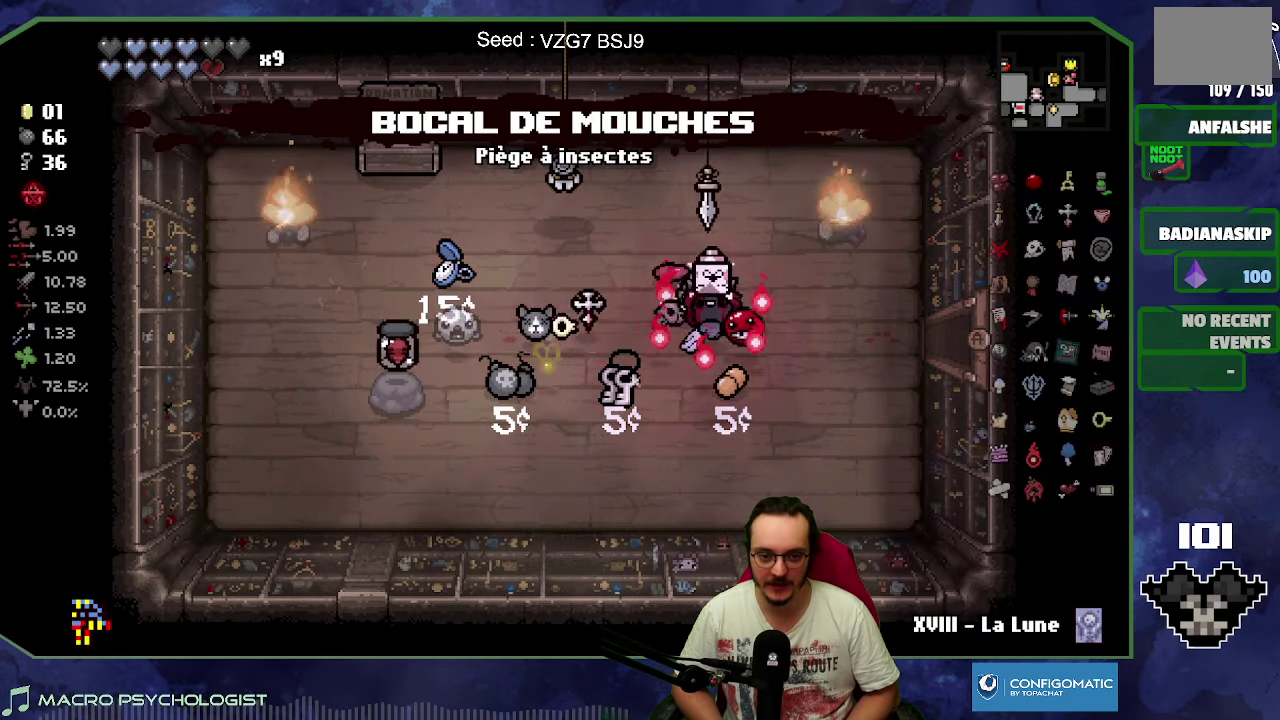
{"buttons": [], "left_stick": "right", "events": []}
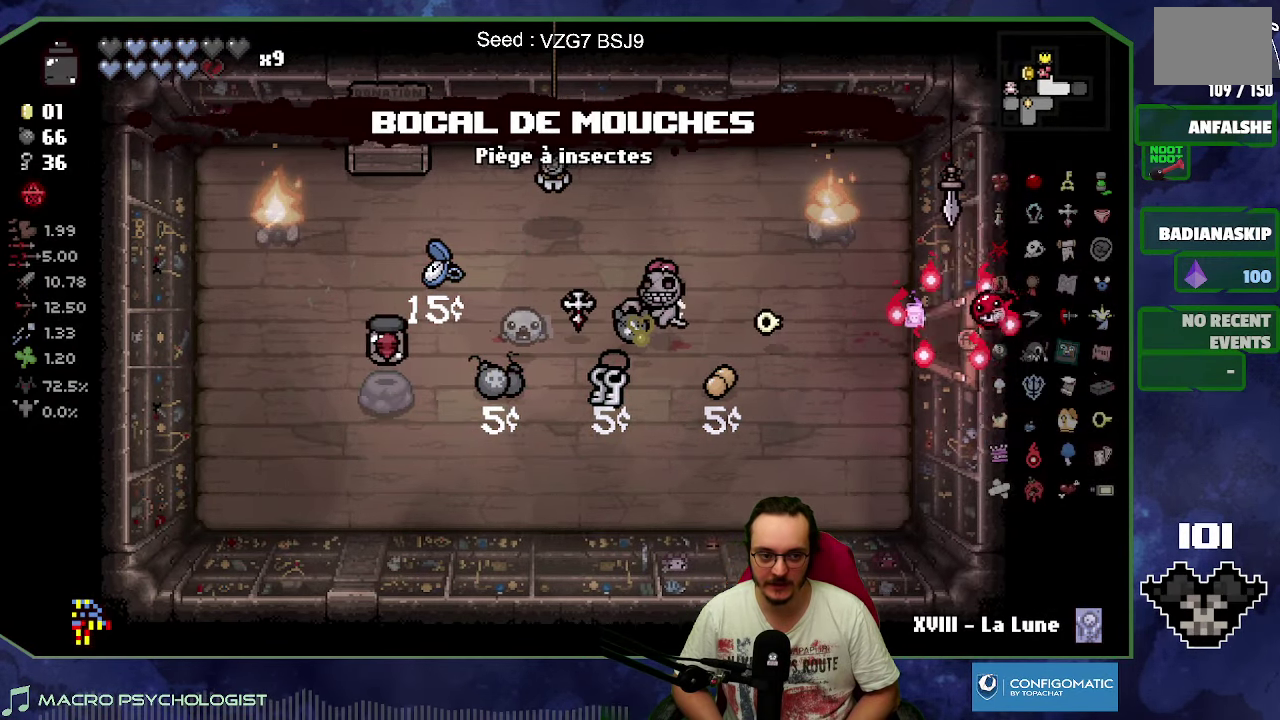
{"buttons": ["L2"], "left_stick": "up-right", "events": [[350, "L2", "down"], [367, "left_stick", "up-right"]]}